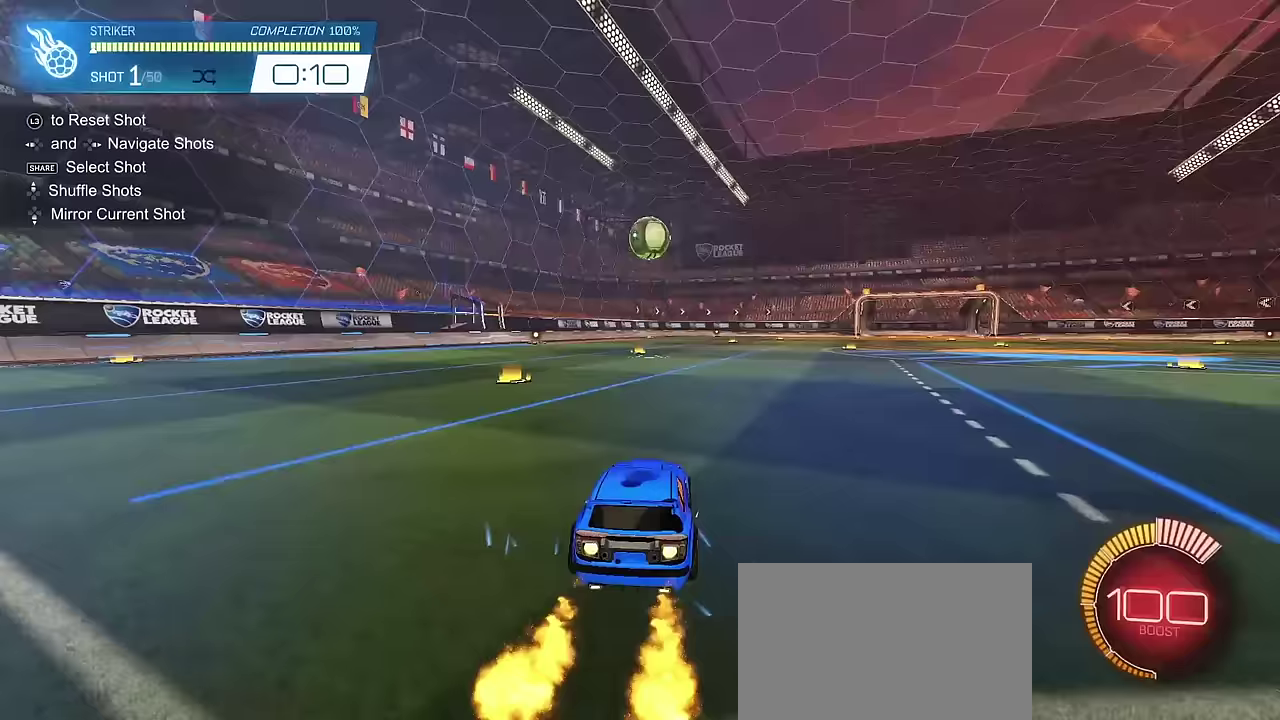
Gameplay with a controller (PlayStation layout); each line is a JSON object with the inputs held at the frame after it (dt_ms = milliseconds from this image to that frame). "events" lists button and stick changes between this image and that frame as [ms after this image, input, new state], when the widget could be followed in between.
{"dt_ms": 300, "buttons": ["CROSS", "CIRCLE", "R2"], "left_stick": "down-right", "right_stick": "center", "events": [[117, "left_stick", "down-right"], [233, "CROSS", "down"]]}
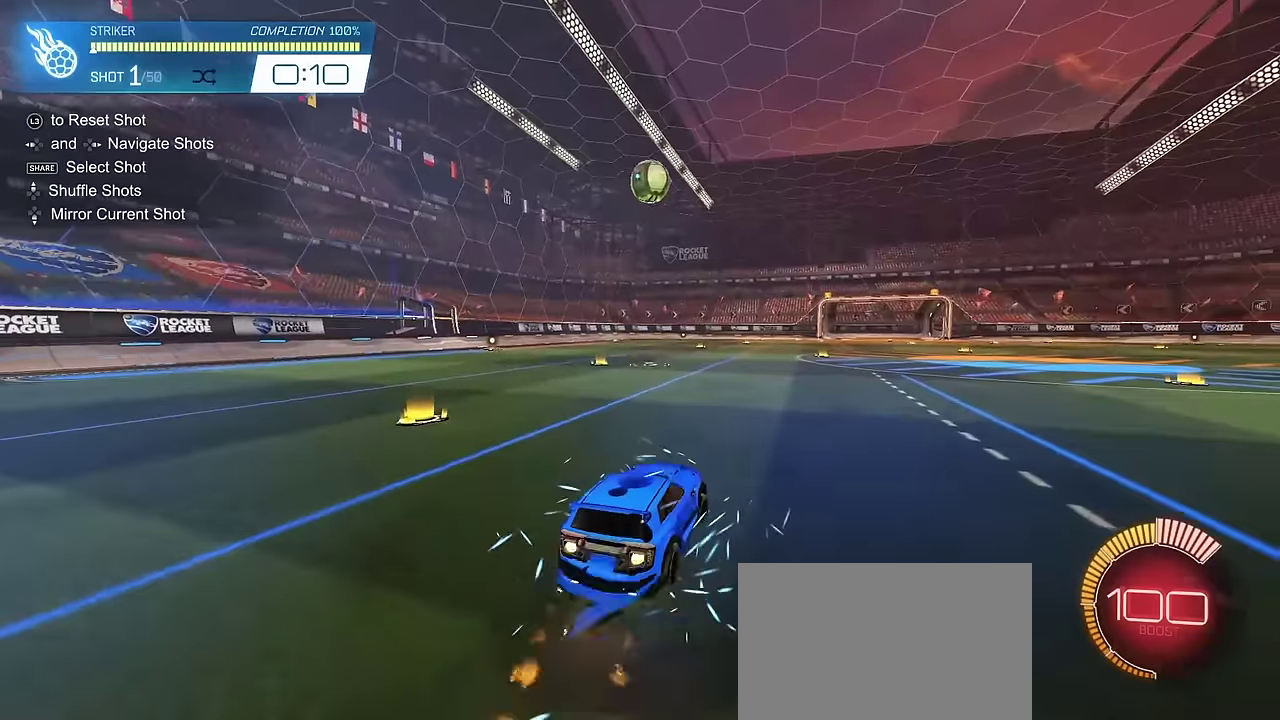
{"dt_ms": 700, "buttons": ["CIRCLE", "L1", "R2"], "left_stick": "up-left", "right_stick": "center", "events": [[17, "left_stick", "down"], [83, "CROSS", "up"], [100, "left_stick", "center"], [133, "CROSS", "down"], [167, "left_stick", "down"], [200, "L1", "down"], [300, "CROSS", "up"], [483, "left_stick", "center"], [633, "left_stick", "up-left"]]}
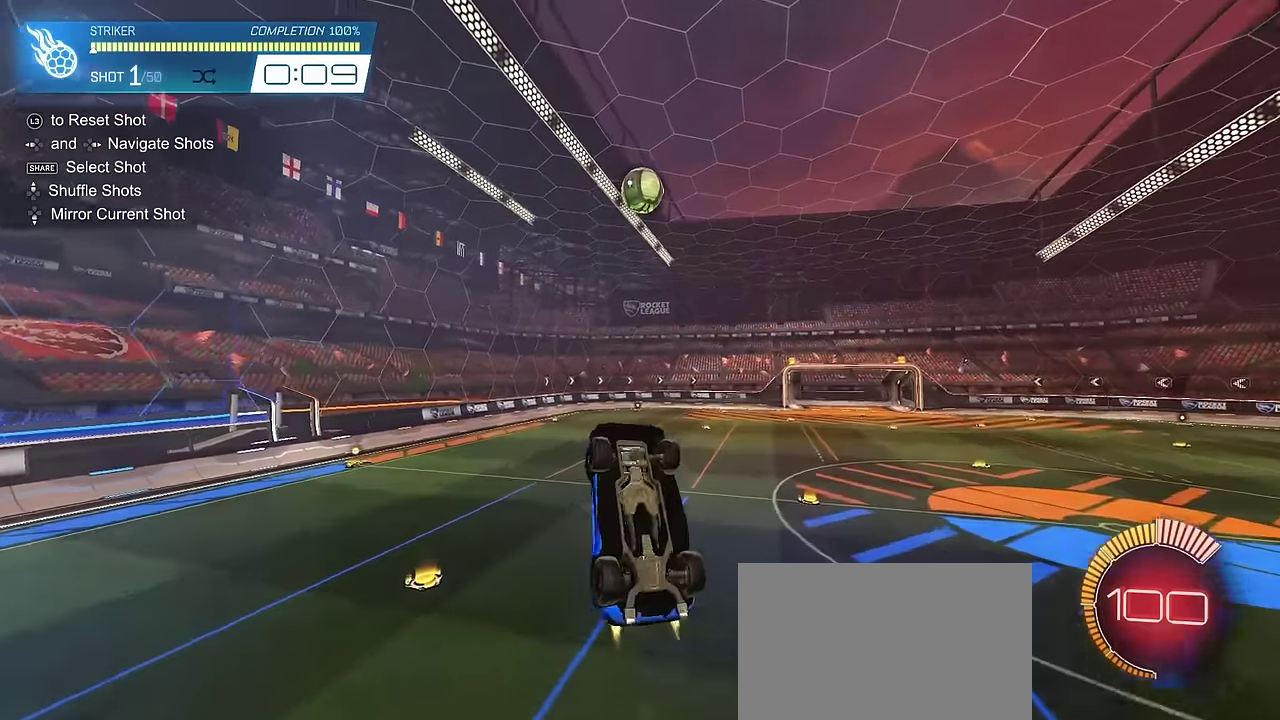
{"dt_ms": 700, "buttons": ["CIRCLE", "R2"], "left_stick": "up", "right_stick": "center", "events": [[83, "left_stick", "center"], [317, "left_stick", "up"], [367, "left_stick", "center"], [417, "left_stick", "down"], [517, "L1", "up"], [533, "CIRCLE", "up"], [533, "left_stick", "up-right"], [683, "CIRCLE", "down"], [683, "left_stick", "up"]]}
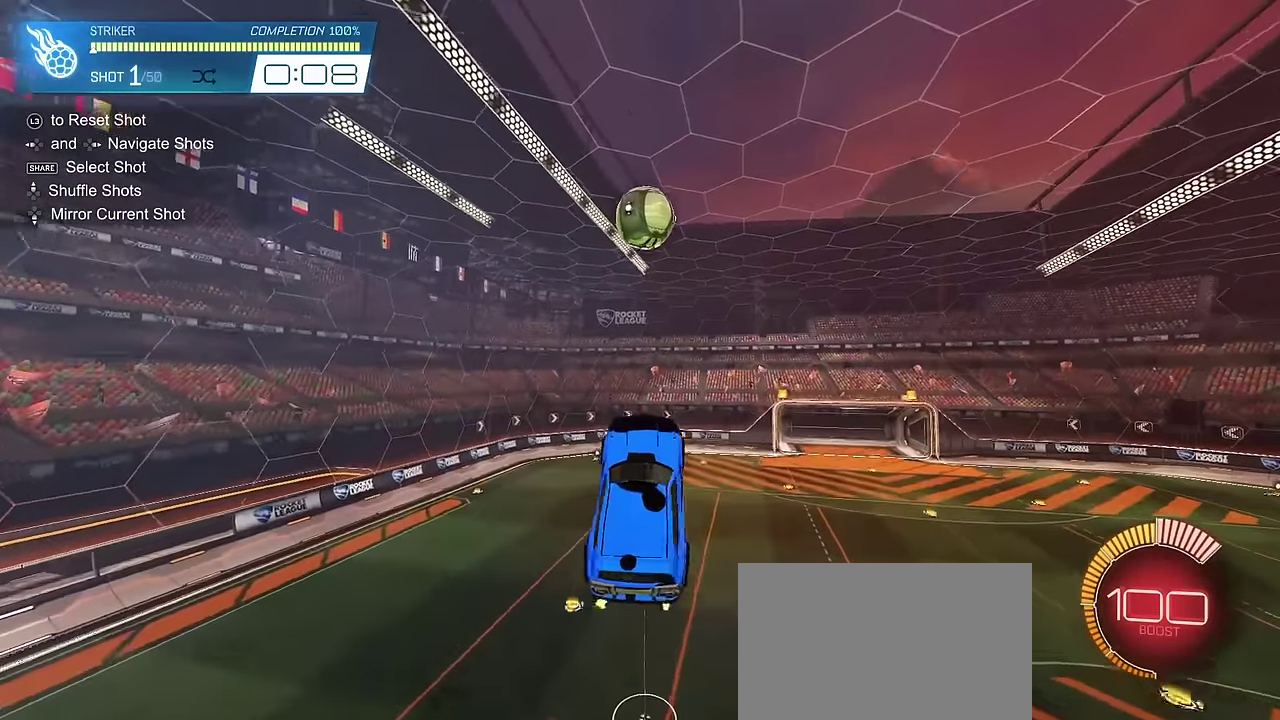
{"dt_ms": 300, "buttons": ["R2"], "left_stick": "center", "right_stick": "center", "events": [[33, "left_stick", "center"], [83, "CIRCLE", "up"], [167, "CIRCLE", "down"], [283, "CIRCLE", "up"]]}
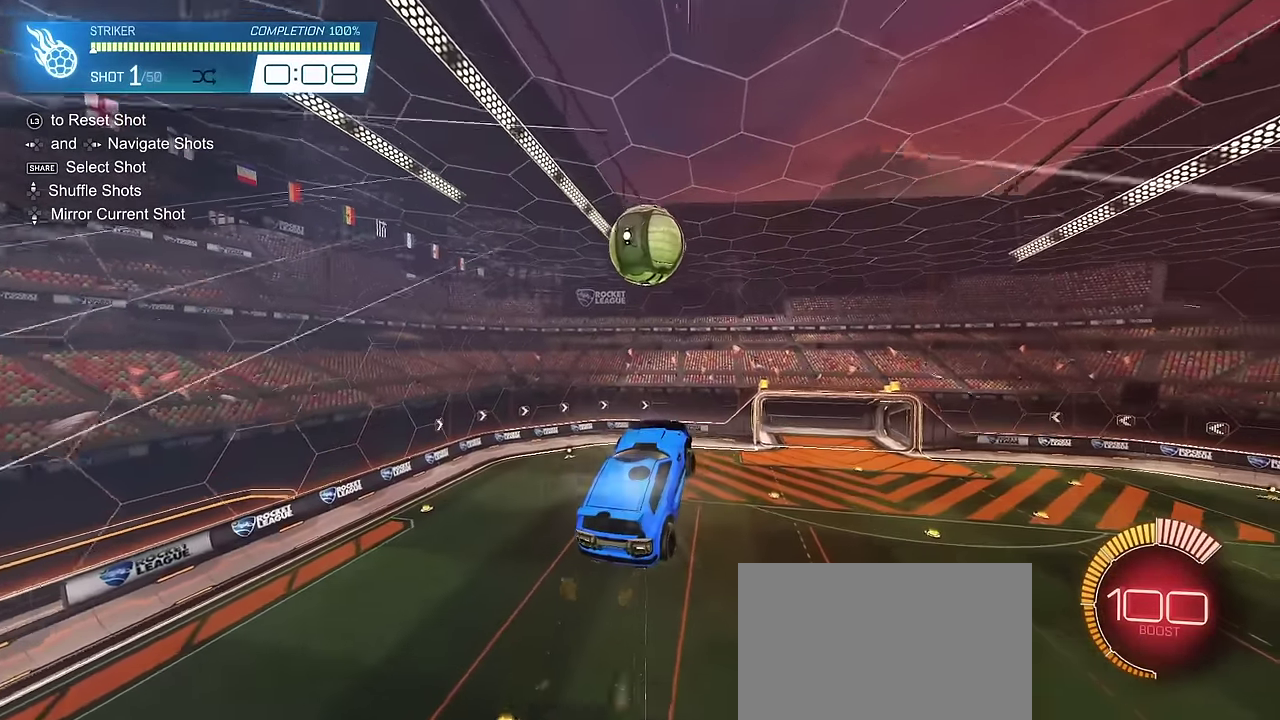
{"dt_ms": 300, "buttons": ["CIRCLE", "R2"], "left_stick": "center", "right_stick": "center", "events": [[33, "CIRCLE", "down"], [133, "left_stick", "up"], [250, "left_stick", "up-left"], [300, "left_stick", "center"]]}
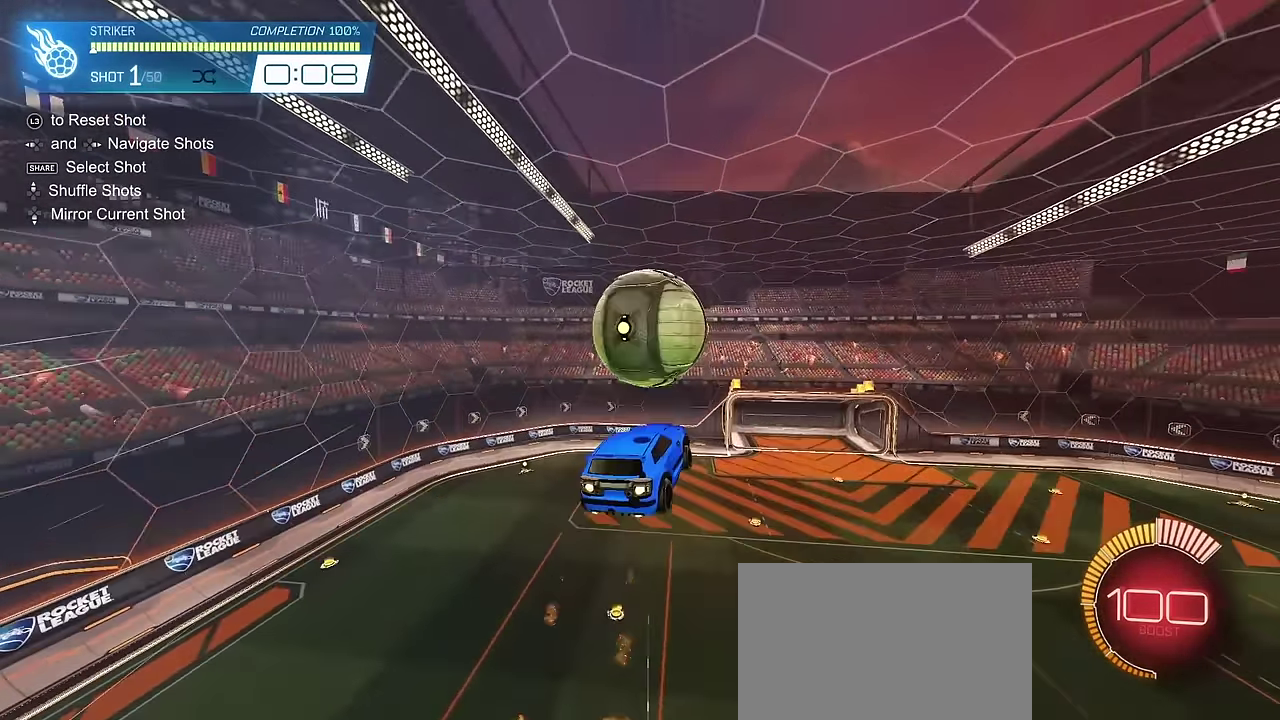
{"dt_ms": 700, "buttons": ["L1", "R2"], "left_stick": "up", "right_stick": "center", "events": [[117, "CIRCLE", "up"], [183, "L1", "down"], [183, "left_stick", "up-left"], [383, "left_stick", "up"], [500, "L1", "up"], [667, "L1", "down"]]}
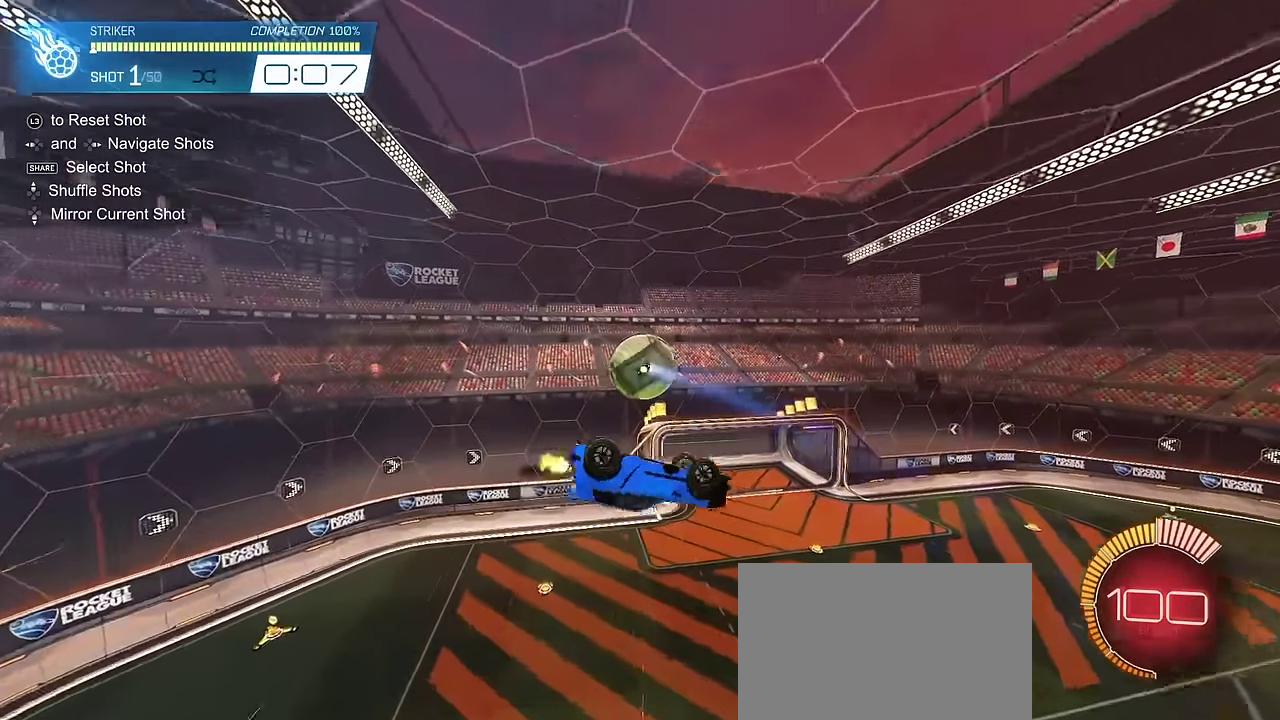
{"dt_ms": 700, "buttons": ["L1", "R2"], "left_stick": "down", "right_stick": "center", "events": [[117, "CIRCLE", "down"], [183, "left_stick", "down"], [250, "CIRCLE", "up"], [267, "left_stick", "down-right"], [317, "CIRCLE", "down"], [317, "left_stick", "right"], [367, "left_stick", "up-right"], [417, "CIRCLE", "up"], [433, "left_stick", "left"], [500, "CIRCLE", "down"], [533, "left_stick", "down-left"], [567, "CIRCLE", "up"], [667, "left_stick", "down"]]}
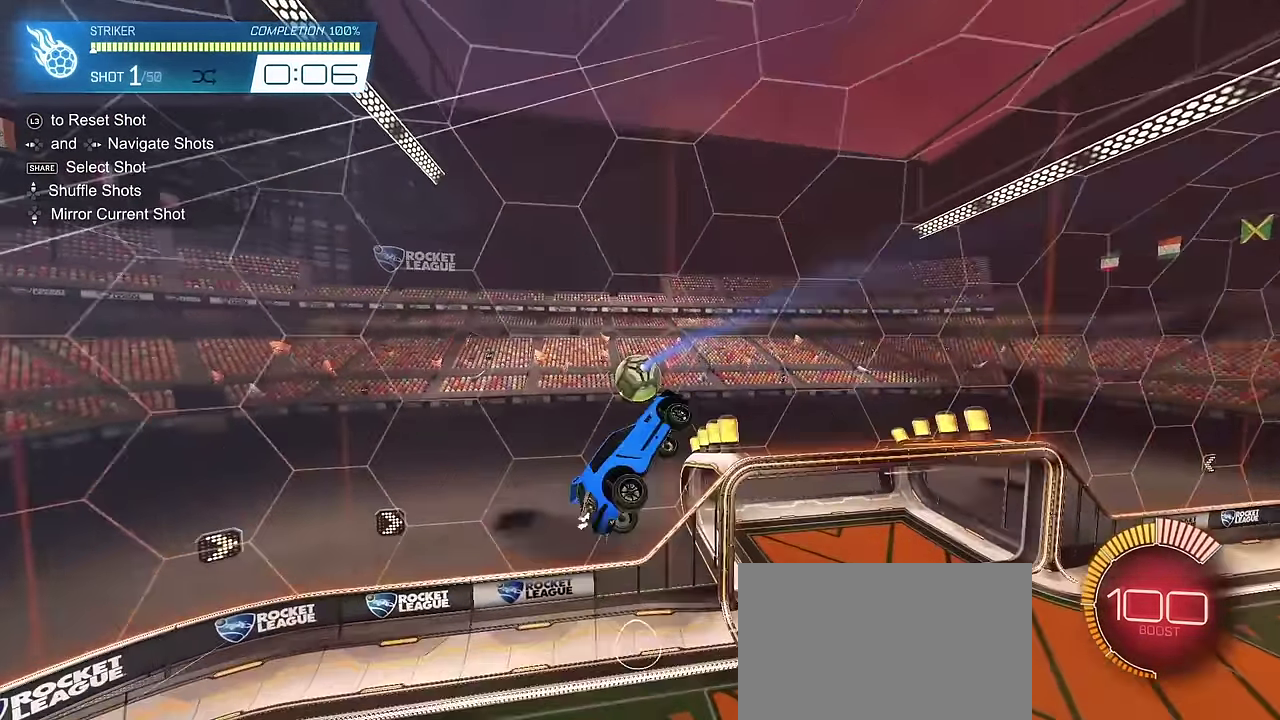
{"dt_ms": 300, "buttons": ["CIRCLE", "TRIANGLE", "L1", "R2"], "left_stick": "down-left", "right_stick": "center", "events": [[17, "CIRCLE", "down"], [117, "left_stick", "down-left"], [133, "TRIANGLE", "down"]]}
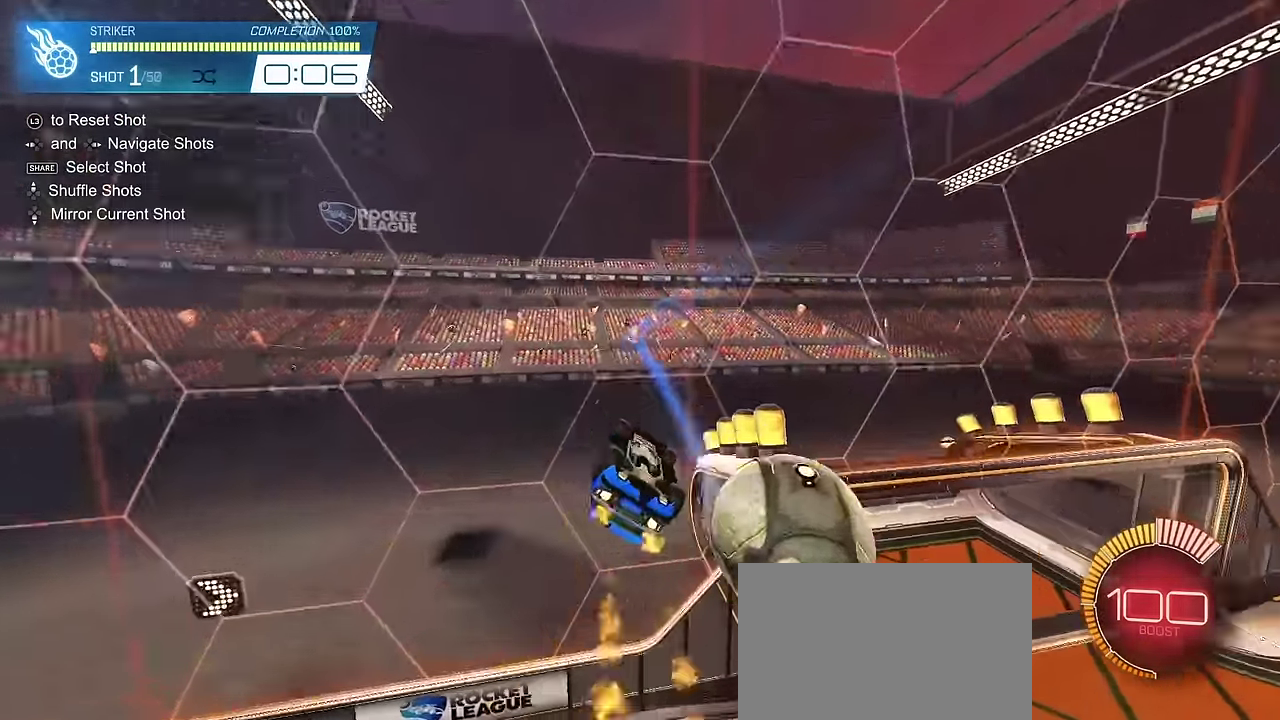
{"dt_ms": 400, "buttons": ["CIRCLE", "R2"], "left_stick": "down-left", "right_stick": "center", "events": [[133, "TRIANGLE", "up"], [167, "left_stick", "down"], [250, "L1", "up"], [283, "left_stick", "down-right"], [383, "left_stick", "down-left"]]}
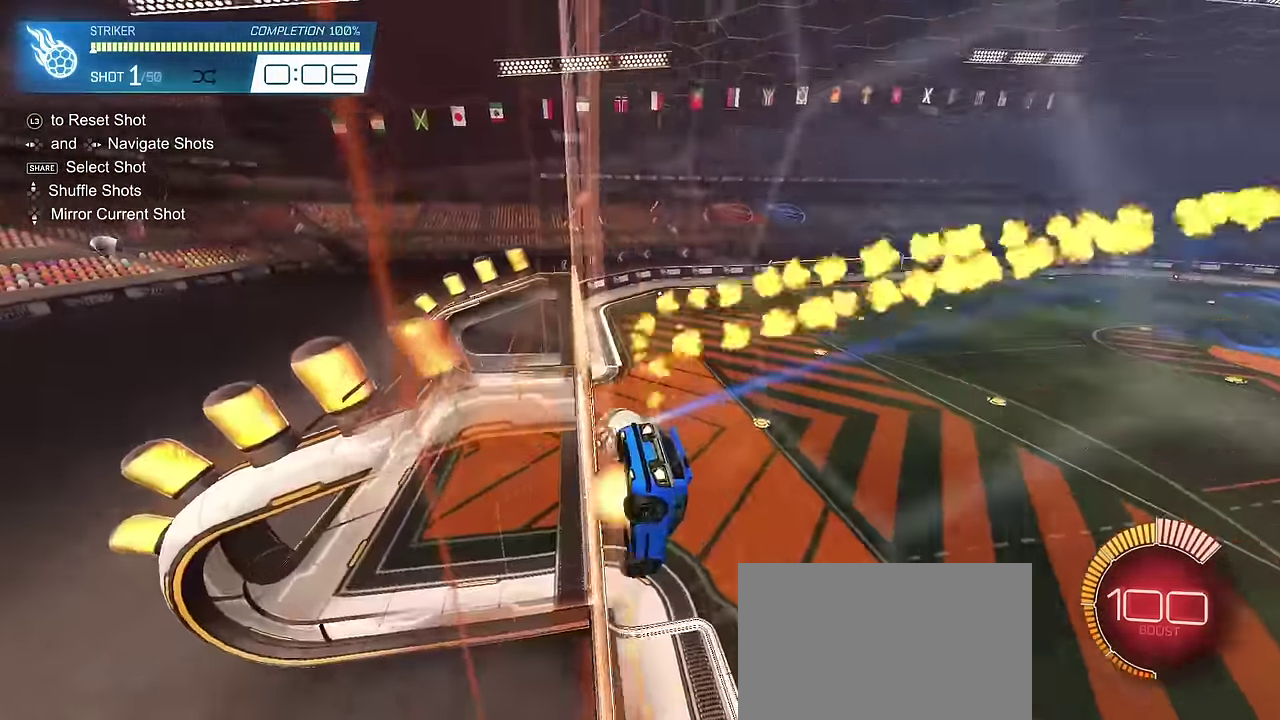
{"dt_ms": 700, "buttons": ["CIRCLE", "SQUARE", "R2"], "left_stick": "down-left", "right_stick": "center", "events": [[33, "CROSS", "down"], [100, "left_stick", "down"], [233, "CROSS", "up"], [233, "TRIANGLE", "down"], [333, "TRIANGLE", "up"], [383, "SQUARE", "down"], [383, "left_stick", "down-left"]]}
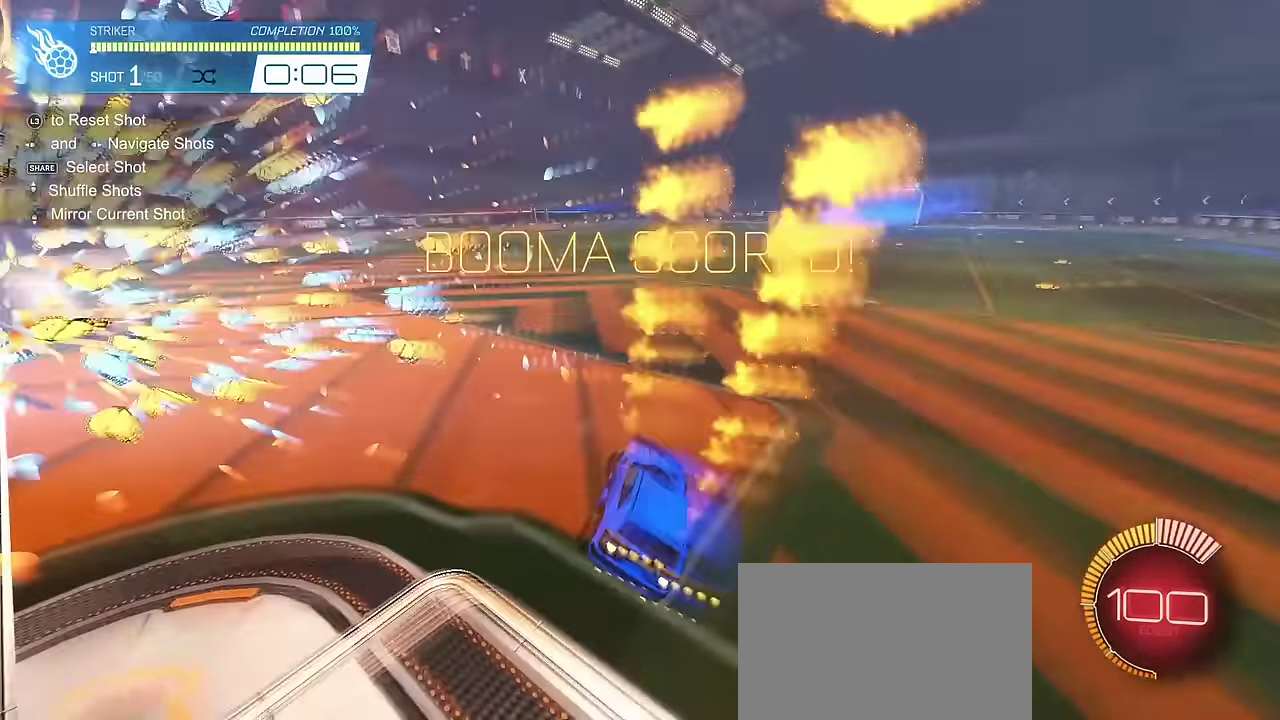
{"dt_ms": 400, "buttons": ["CIRCLE", "SQUARE", "R2"], "left_stick": "up", "right_stick": "center", "events": [[67, "left_stick", "left"], [233, "CROSS", "down"], [233, "left_stick", "up"], [350, "CROSS", "up"]]}
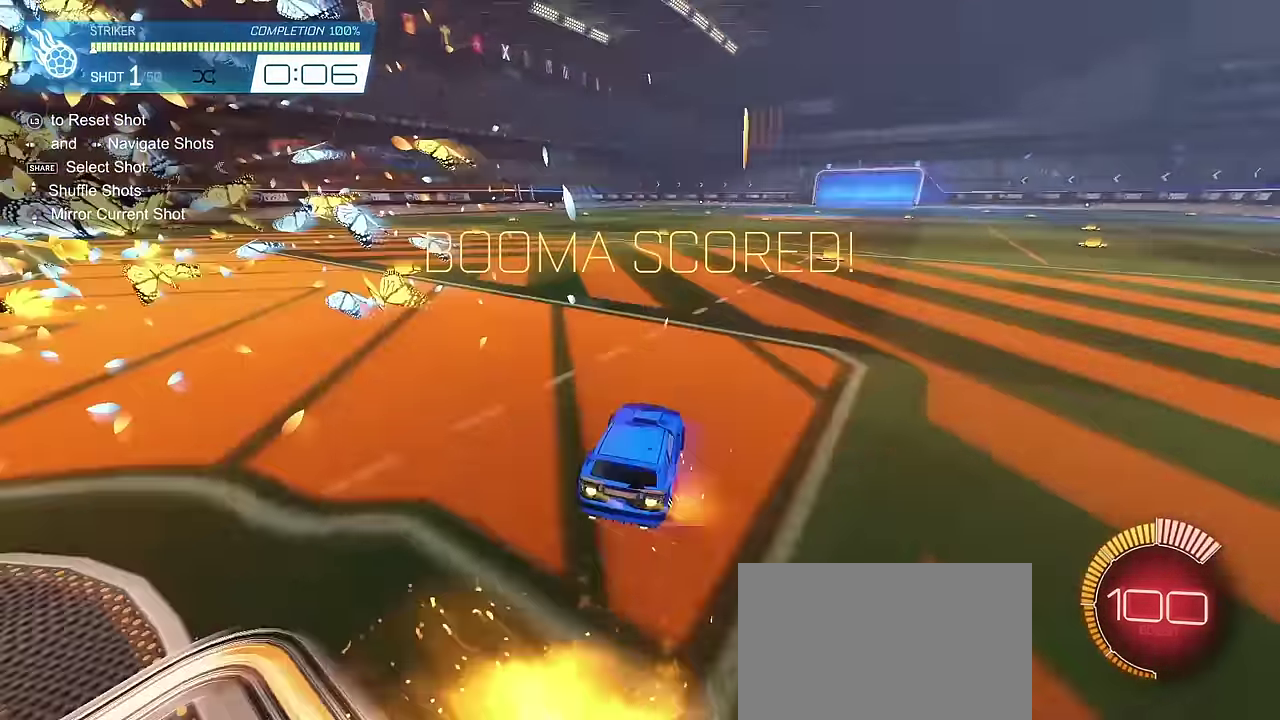
{"dt_ms": 300, "buttons": ["CIRCLE", "SQUARE", "R2"], "left_stick": "down", "right_stick": "center", "events": [[33, "CROSS", "down"], [117, "CROSS", "up"], [183, "CROSS", "down"], [267, "left_stick", "down"], [300, "CROSS", "up"]]}
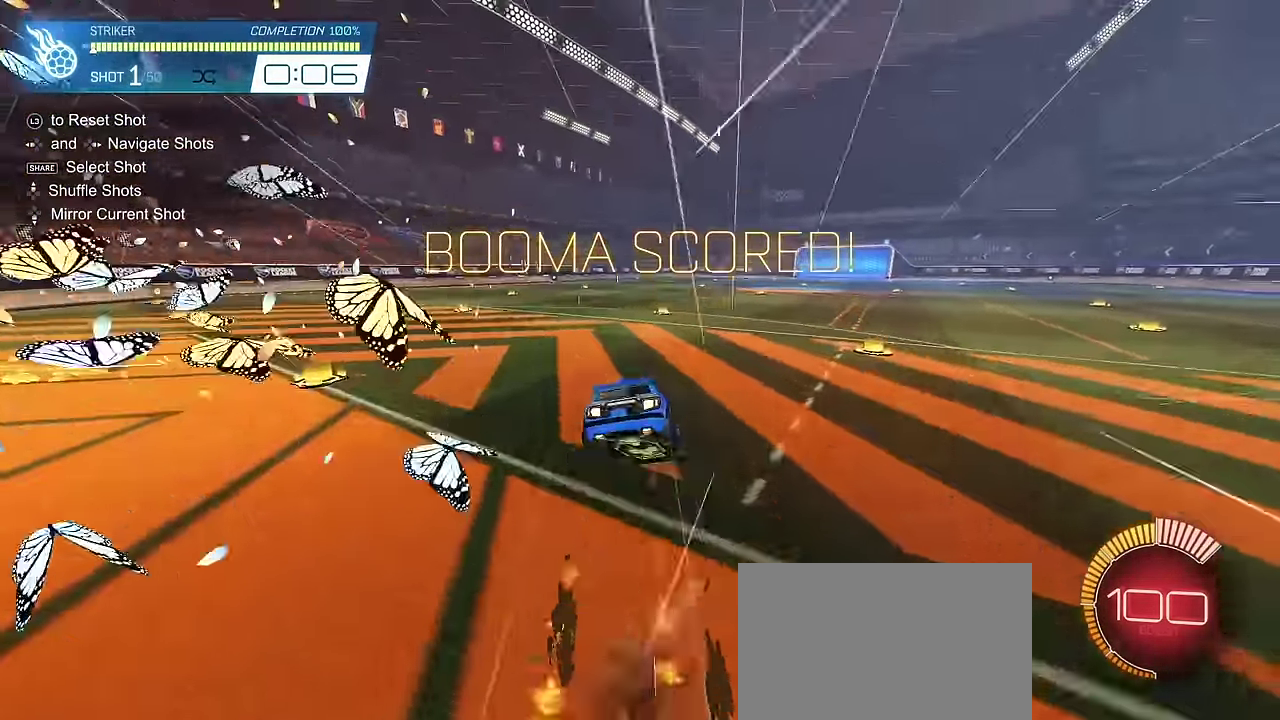
{"dt_ms": 700, "buttons": ["CIRCLE", "L1", "R2"], "left_stick": "down-left", "right_stick": "center", "events": [[367, "left_stick", "down-left"], [483, "L1", "down"], [633, "SQUARE", "up"]]}
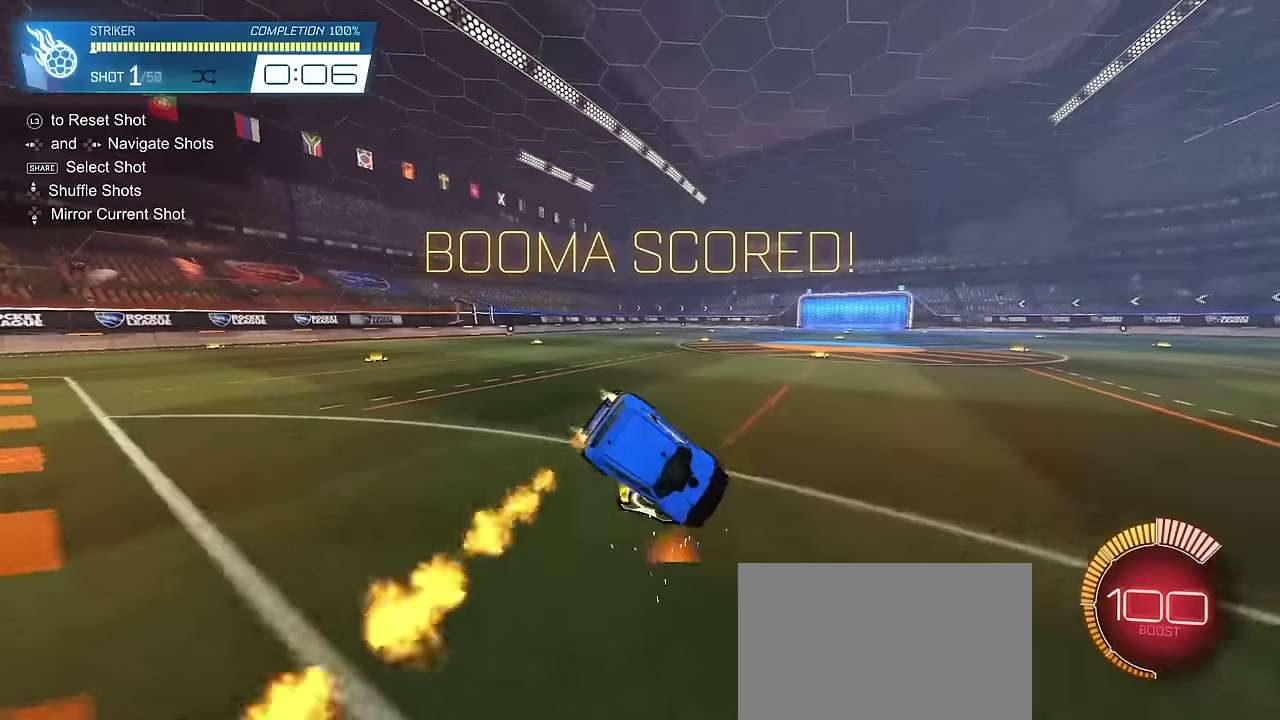
{"dt_ms": 700, "buttons": [], "left_stick": "center", "right_stick": "center", "events": [[217, "L1", "up"], [417, "left_stick", "center"], [633, "CIRCLE", "up"], [650, "R2", "up"]]}